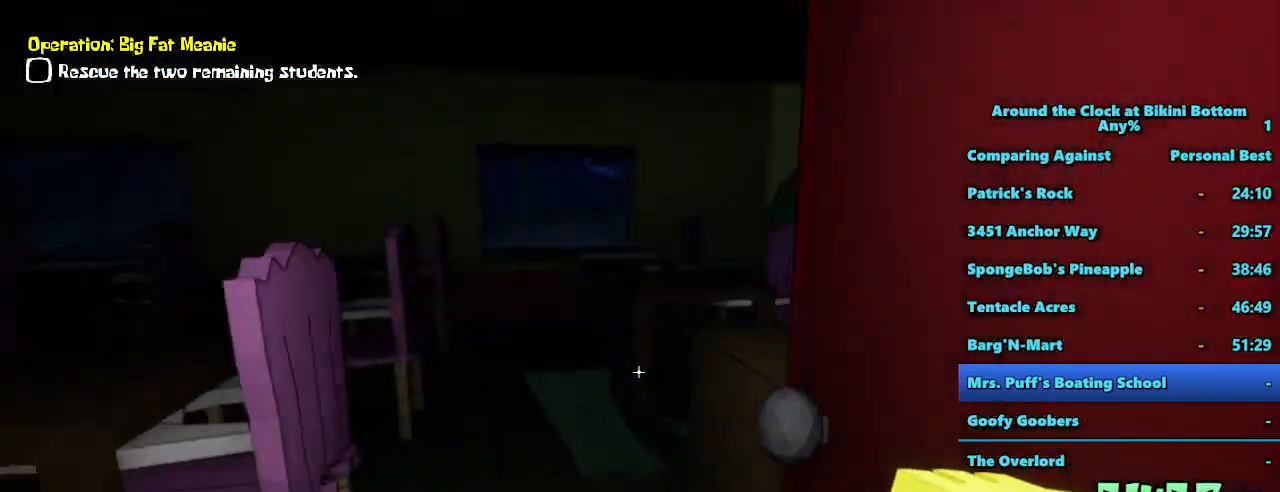
Gameplay with keyboard and mouse; each line is a JSON object with the keys and mouse buttons held at the frame after it. "events" lists presses ("down") and releases ("up") of "1", "2", "3", "4", "5", "a", "alt", "b", "c", "ctrl", "d", "e", "f", "g", "q", "r", "s", "shift", "space", "t", "tab", "tilde", "v", "w", "x", "z", "mouse_left", "mouse_wheel", "mouse_right", "mouse_mb4" and "mouse_mb5" between this image and that frame as [ms after this image, input, new state], when the widget could be followed in between. "mouse_left", "mouse_wheel", "mouse_right", "mouse_mb4", "mouse_mb5" = the "left", "wheel", "right", "mb4", "mb5" buttons of the "mouse" list. No other keys are recorded. "wheel" means that the mouse wheel is clicked or scrolled. Mouse movement is not recorded.
{"keys": ["d", "shift", "w"], "mouse": [], "events": [[450, "d", "down"]]}
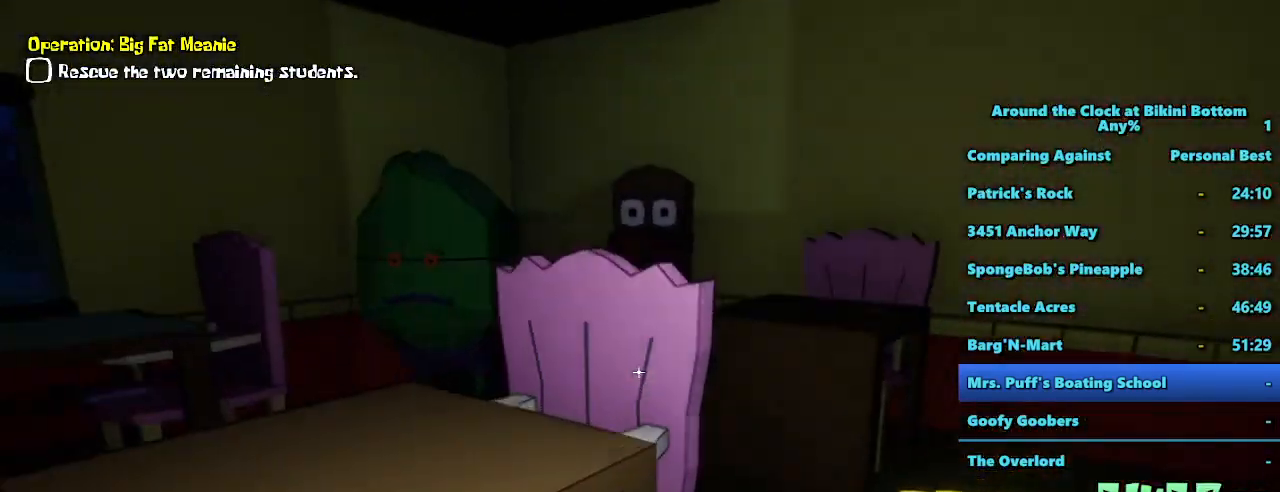
{"keys": ["shift", "w"], "mouse": [], "events": [[184, "d", "up"]]}
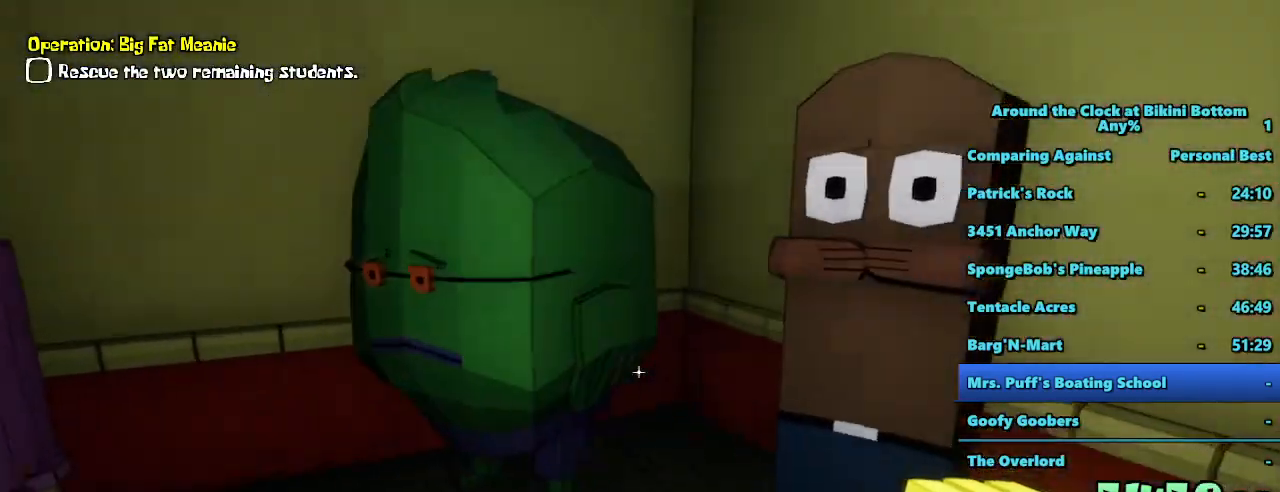
{"keys": ["w"], "mouse": [], "events": [[250, "shift", "up"], [300, "e", "down"], [300, "w", "up"], [384, "e", "up"], [484, "w", "down"]]}
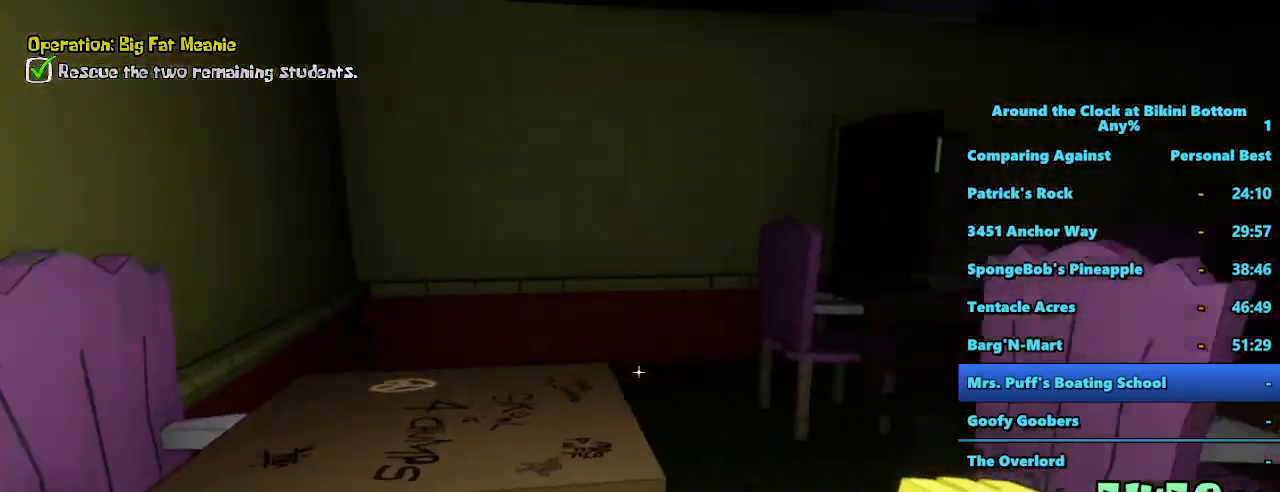
{"keys": ["shift", "w"], "mouse": [], "events": [[34, "shift", "down"], [84, "d", "down"], [317, "d", "up"]]}
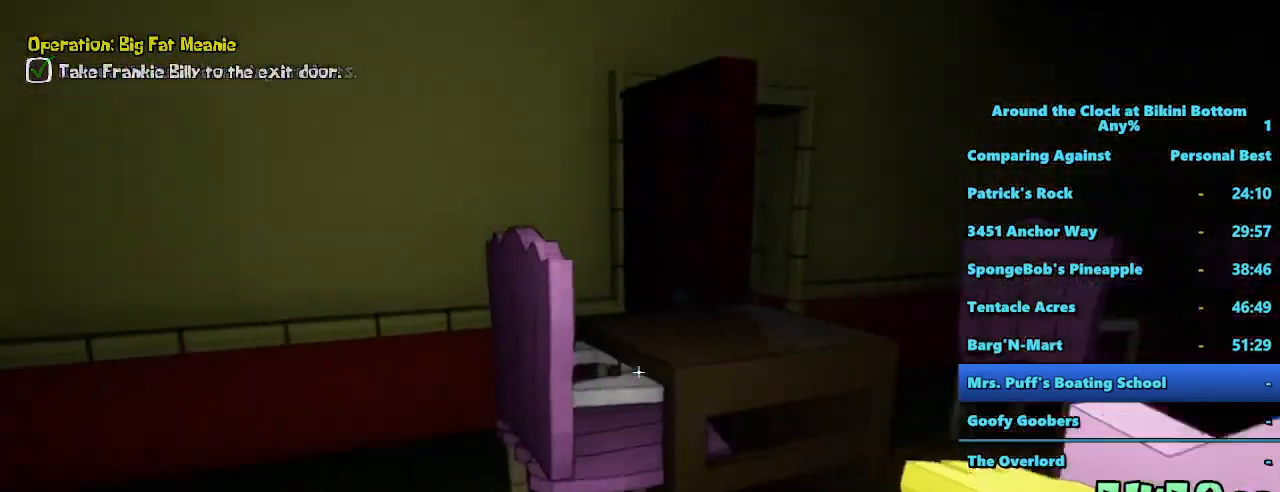
{"keys": ["shift", "w"], "mouse": [], "events": [[184, "d", "down"], [417, "d", "up"]]}
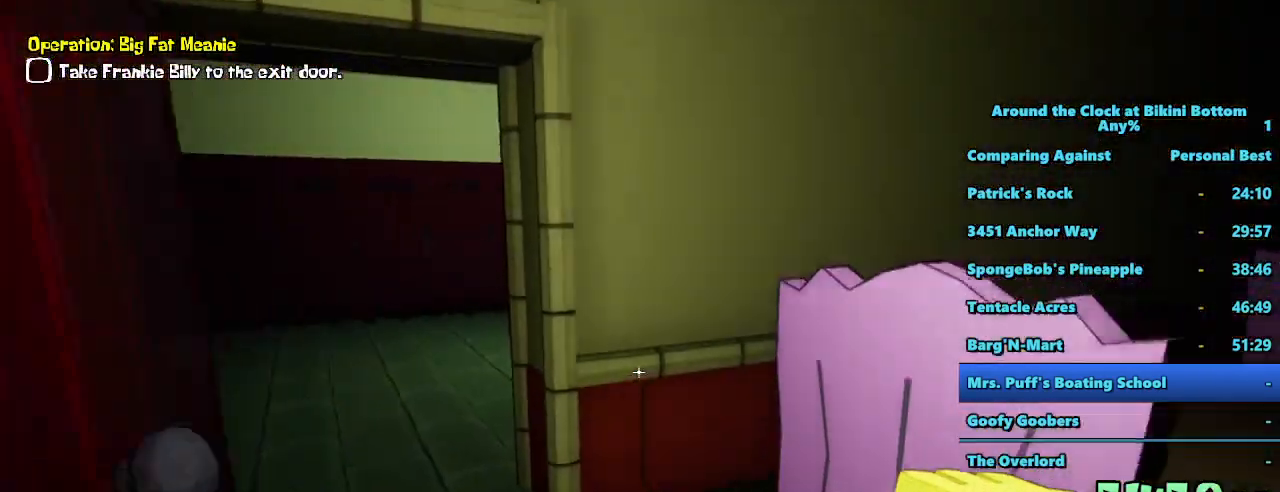
{"keys": ["a", "shift", "w"], "mouse": [], "events": [[67, "a", "down"]]}
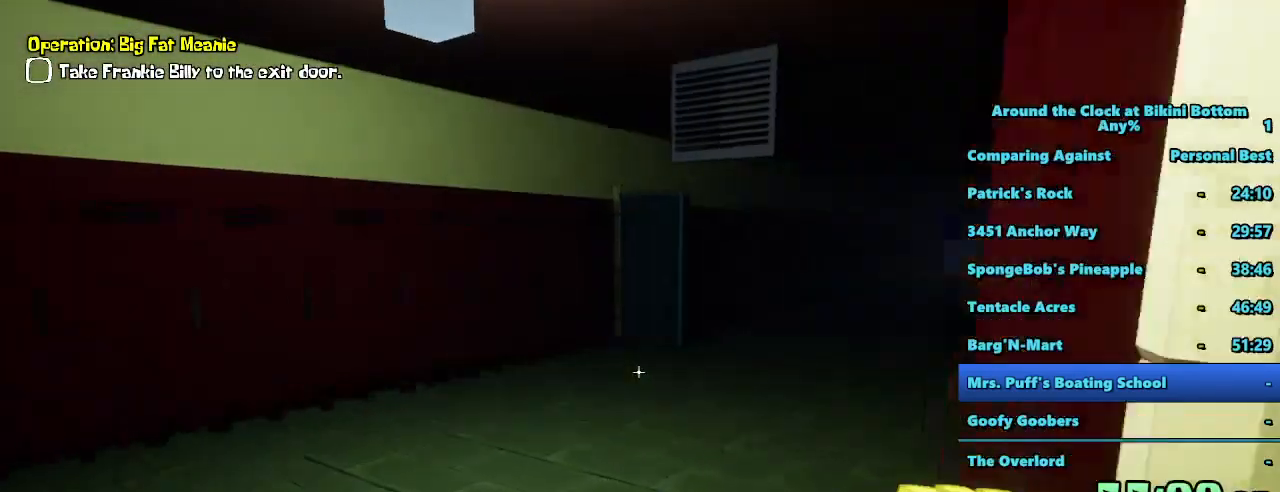
{"keys": ["shift", "w"], "mouse": [], "events": [[350, "a", "up"]]}
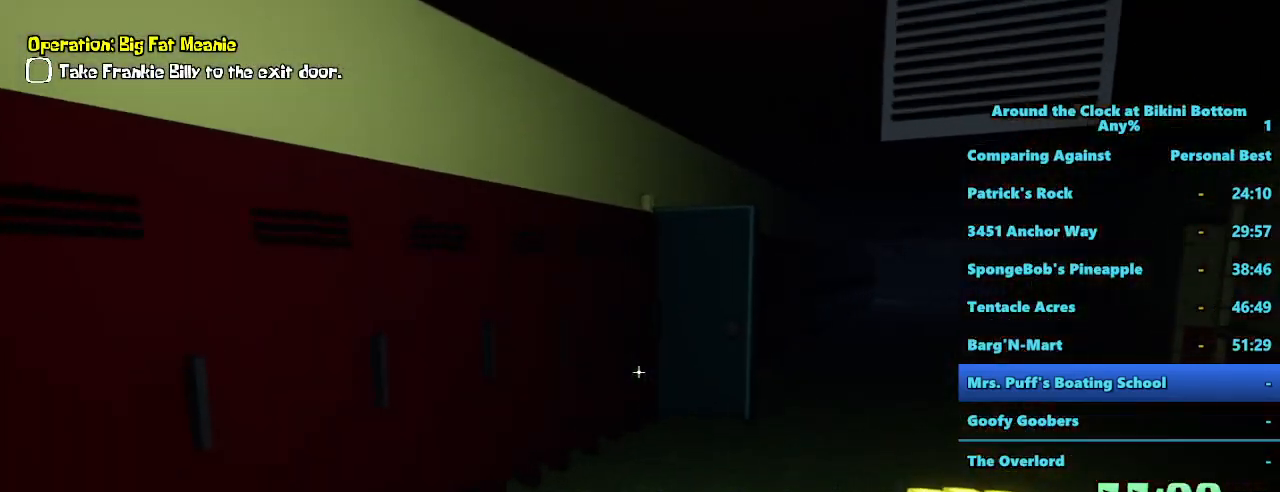
{"keys": ["d", "shift", "w"], "mouse": [], "events": [[467, "d", "down"]]}
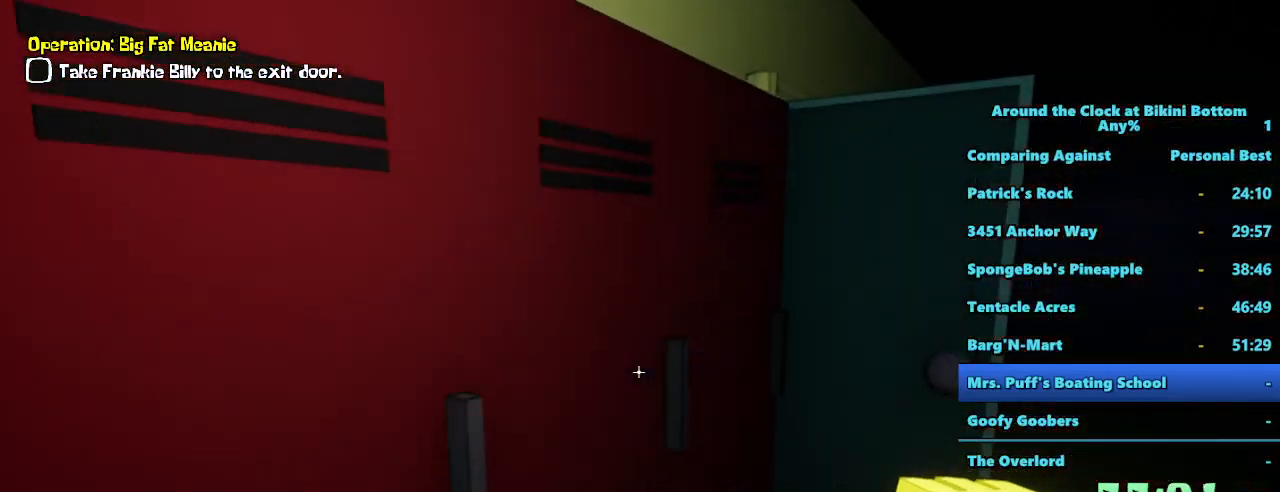
{"keys": ["d", "shift", "w"], "mouse": [], "events": []}
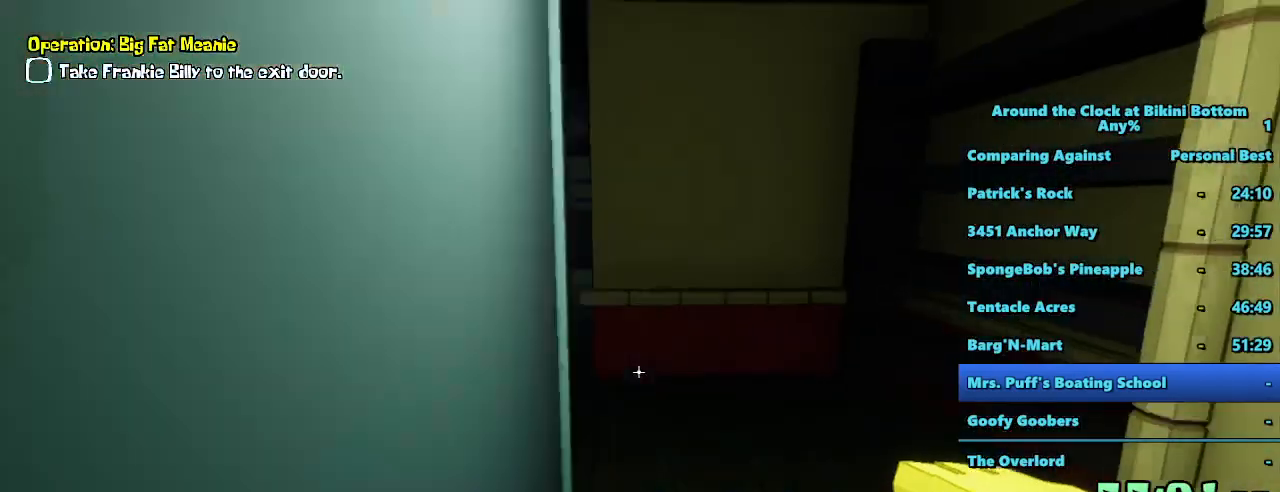
{"keys": ["w"], "mouse": [], "events": [[34, "shift", "up"], [117, "d", "up"], [317, "w", "up"], [450, "w", "down"]]}
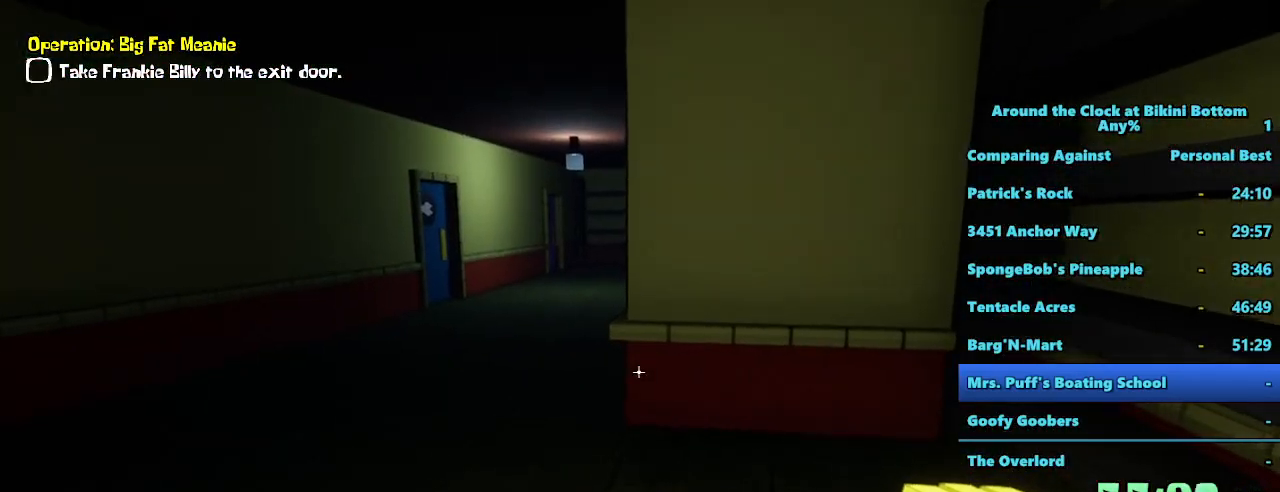
{"keys": ["a", "shift", "w"], "mouse": [], "events": [[100, "shift", "down"], [284, "a", "down"]]}
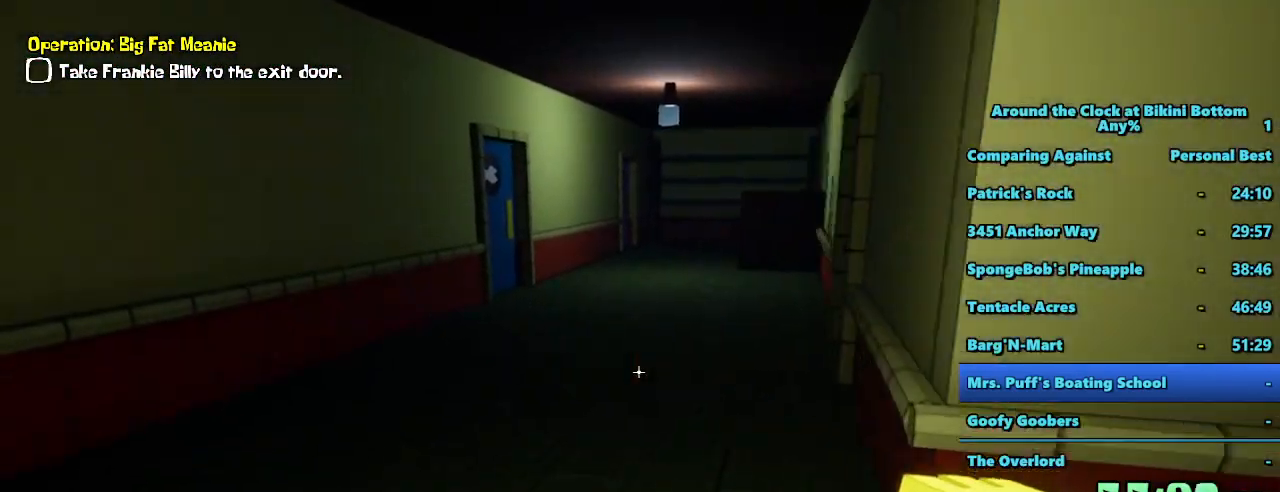
{"keys": ["a", "shift", "w"], "mouse": [], "events": [[67, "a", "up"], [434, "a", "down"]]}
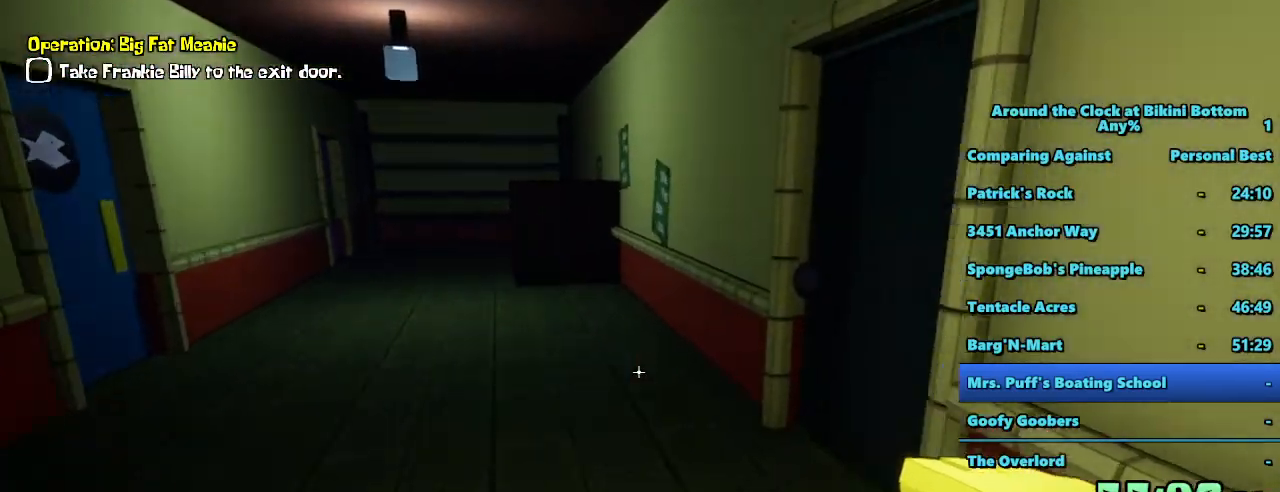
{"keys": ["w"], "mouse": [], "events": [[117, "a", "up"], [317, "shift", "up"]]}
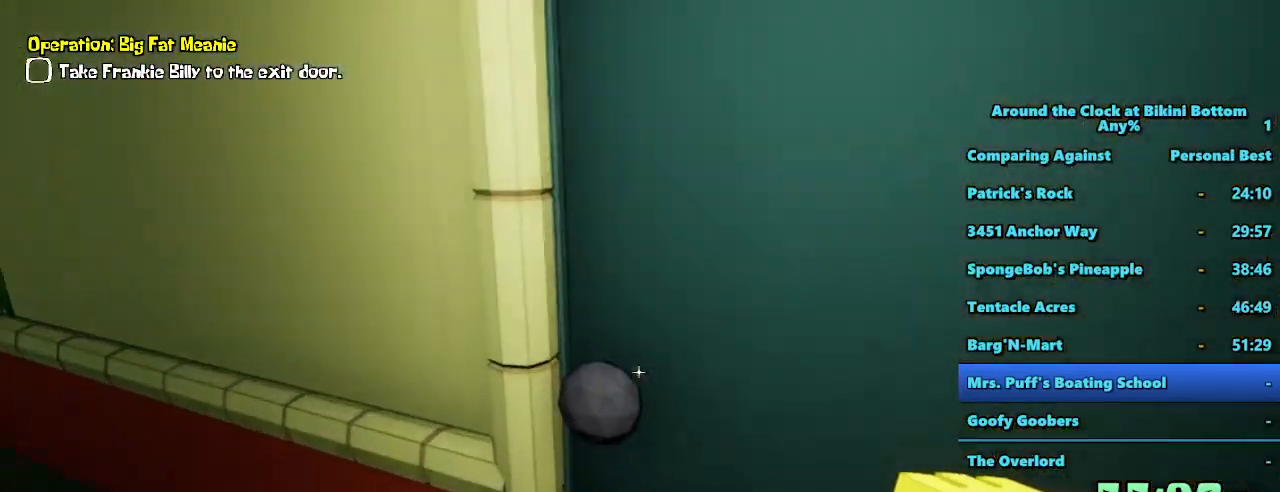
{"keys": [], "mouse": [], "events": [[84, "w", "up"], [234, "e", "down"], [367, "e", "up"]]}
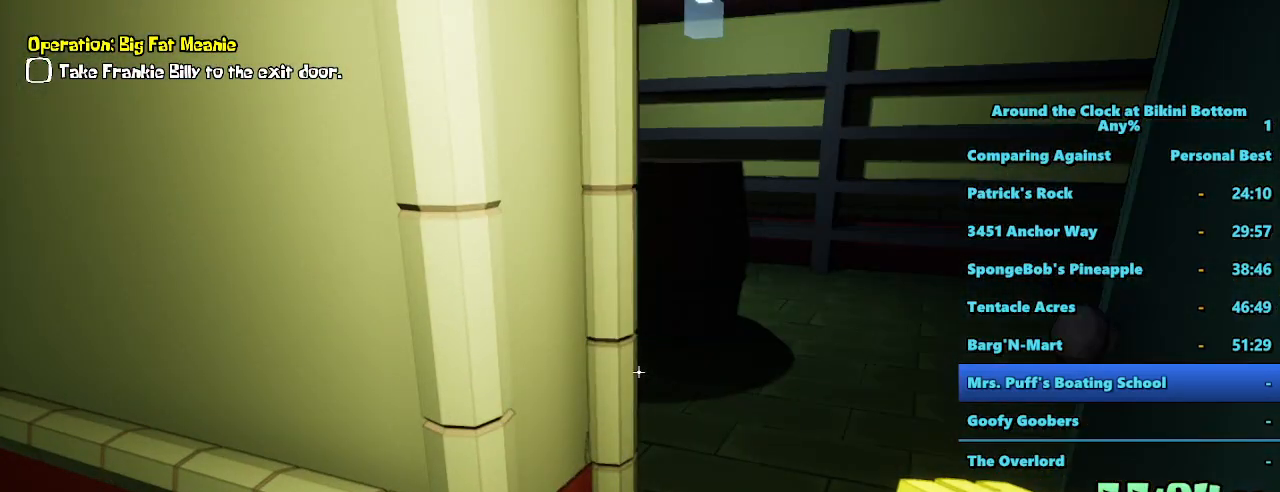
{"keys": ["d", "w"], "mouse": [], "events": [[67, "w", "down"], [200, "d", "down"]]}
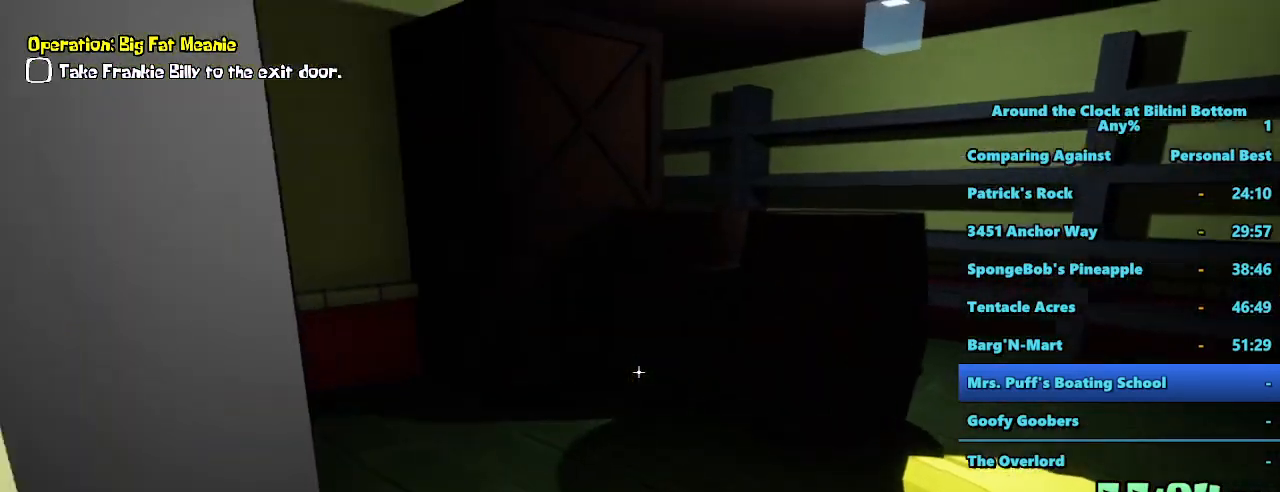
{"keys": ["d", "w"], "mouse": [], "events": []}
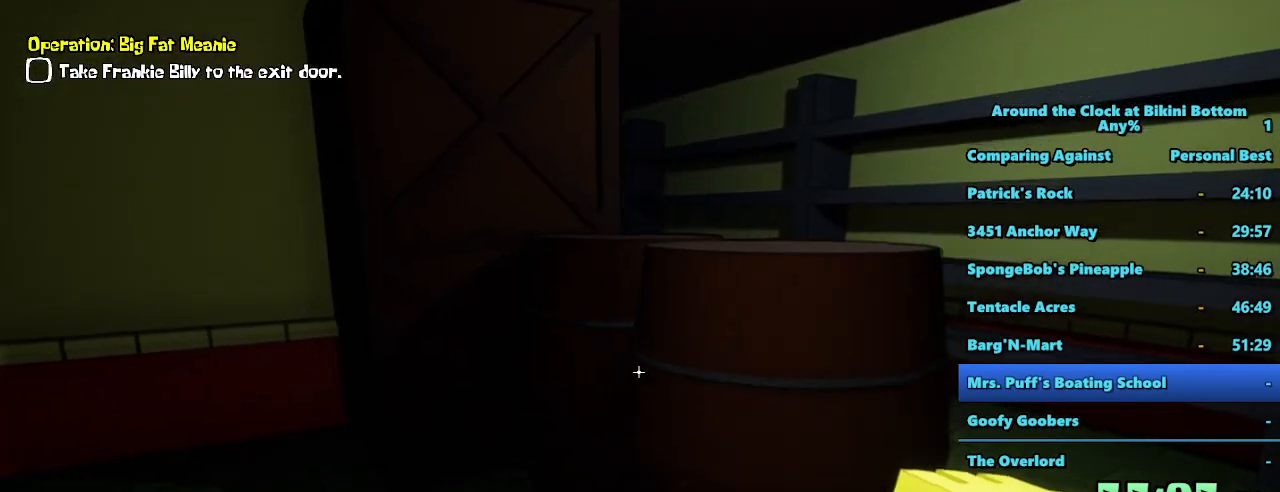
{"keys": ["d", "w"], "mouse": [], "events": []}
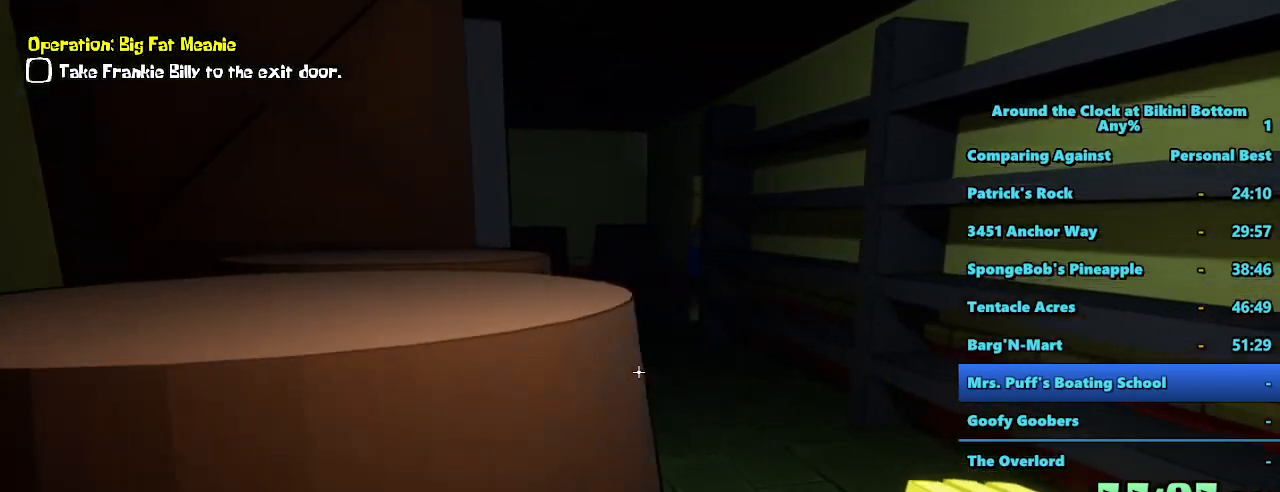
{"keys": ["shift", "w"], "mouse": [], "events": [[200, "d", "up"], [434, "shift", "down"]]}
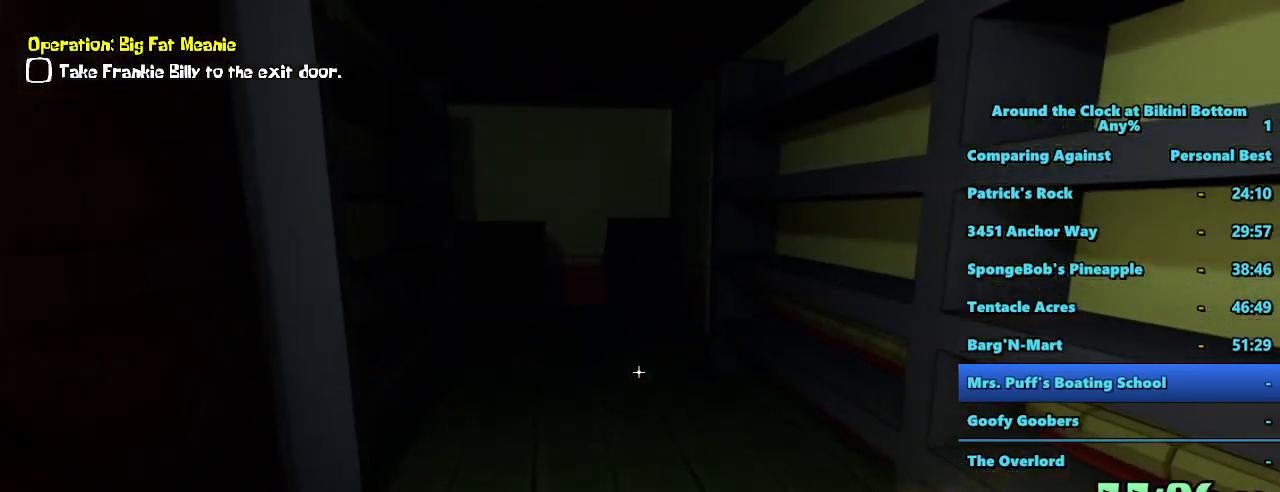
{"keys": ["a", "shift", "w"], "mouse": [], "events": [[317, "a", "down"]]}
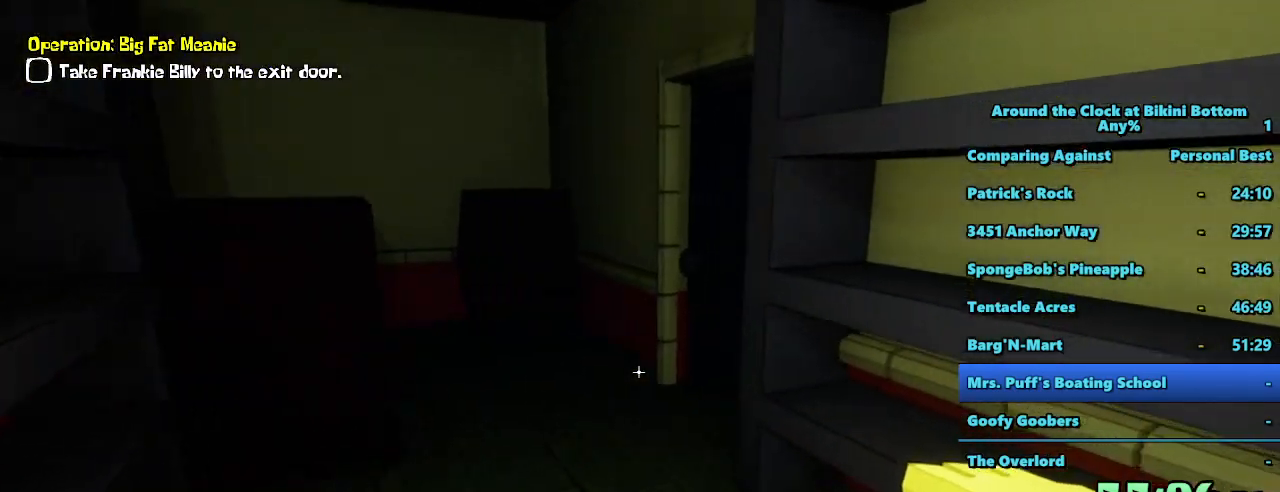
{"keys": [], "mouse": [], "events": [[284, "a", "up"], [284, "shift", "up"], [467, "w", "up"]]}
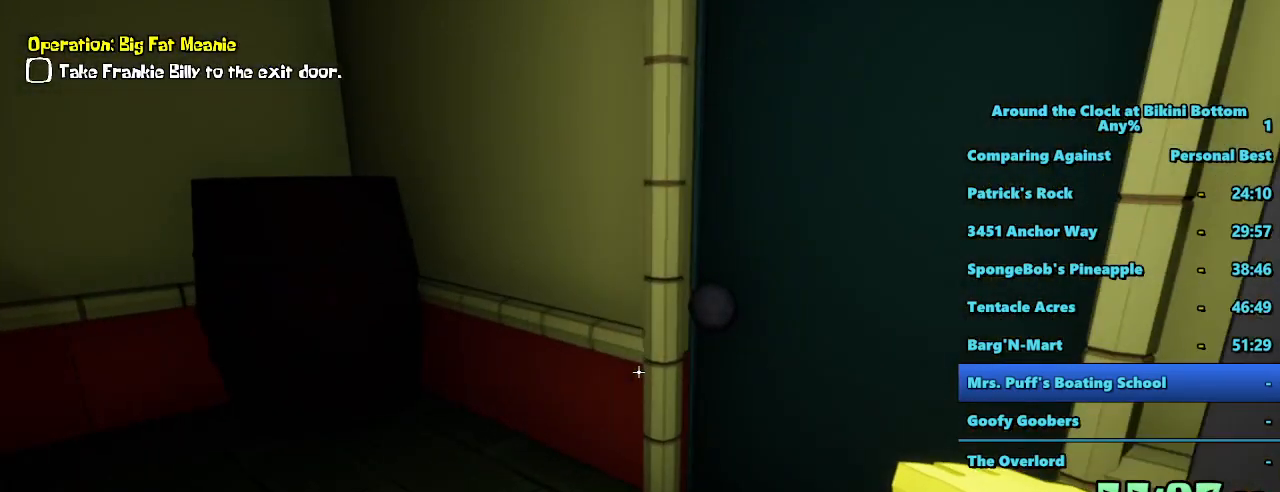
{"keys": [], "mouse": [], "events": []}